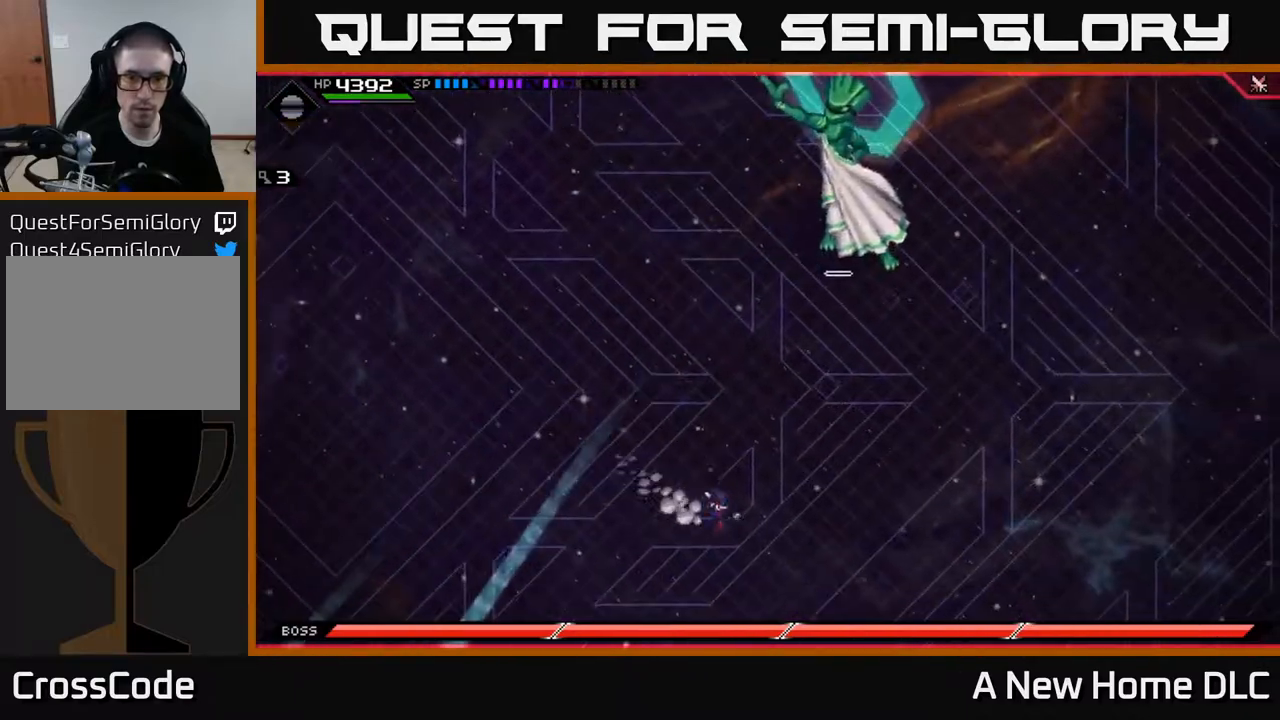
Gameplay with a controller (Xbox layout); each line is a JSON object with the inputs held at the frame after it. "events" lists button and stick changes between this image and that frame as [ms after this image, input, new state], when the widget could be followed in between.
{"buttons": [], "left_stick": "left", "right_stick": "center", "events": [[50, "L1", "up"], [183, "left_stick", "left"]]}
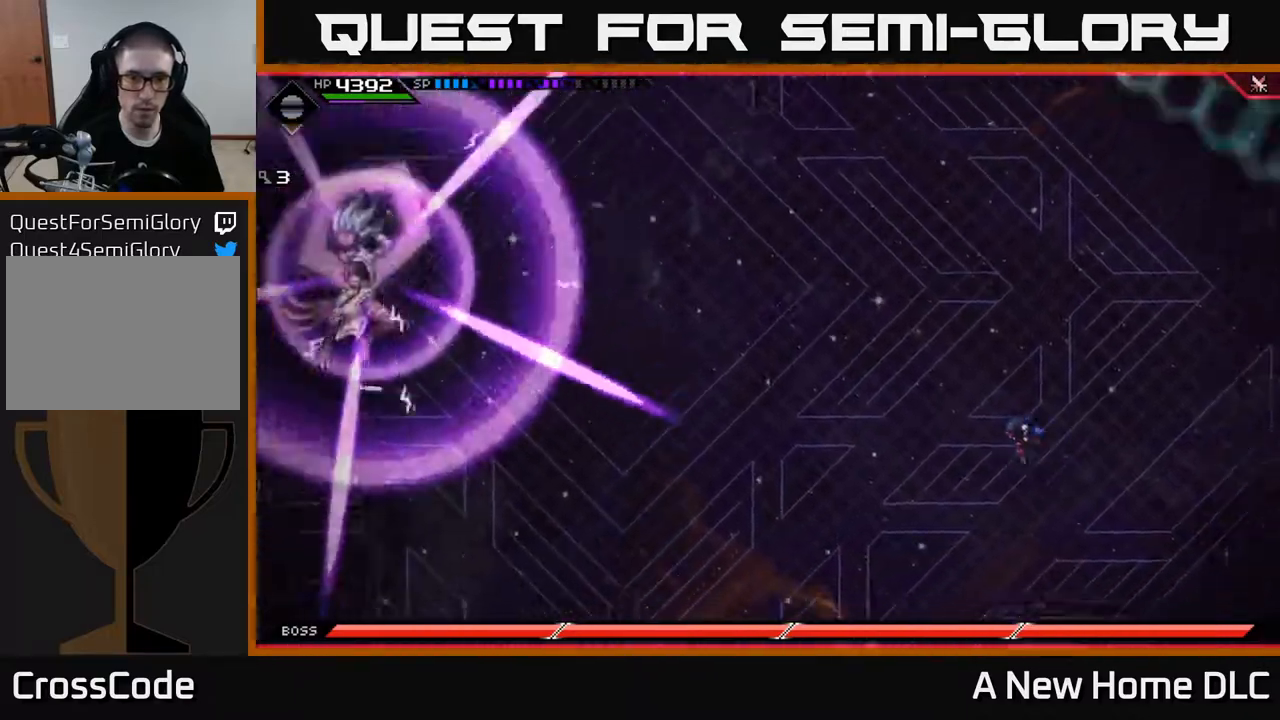
{"buttons": [], "left_stick": "up", "right_stick": "center", "events": [[250, "left_stick", "up-left"], [383, "left_stick", "up"]]}
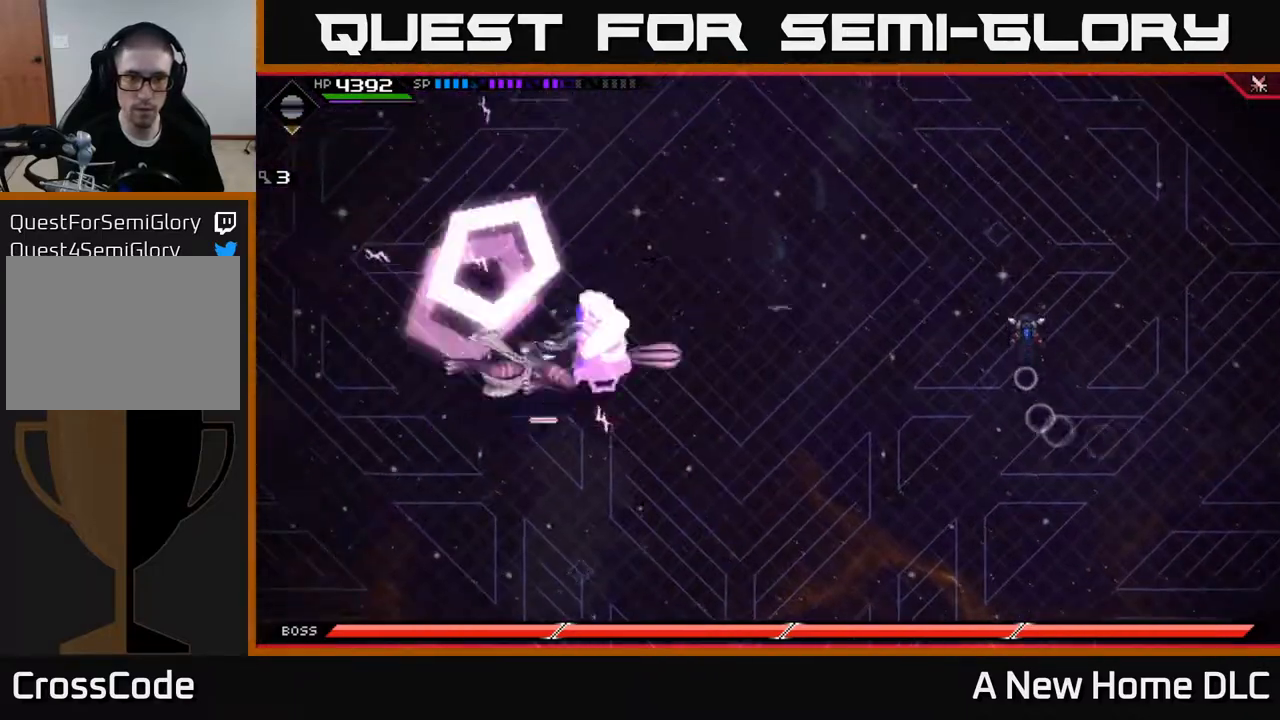
{"buttons": [], "left_stick": "left", "right_stick": "center", "events": [[67, "L1", "down"], [183, "L1", "up"], [350, "left_stick", "up-left"], [450, "left_stick", "left"]]}
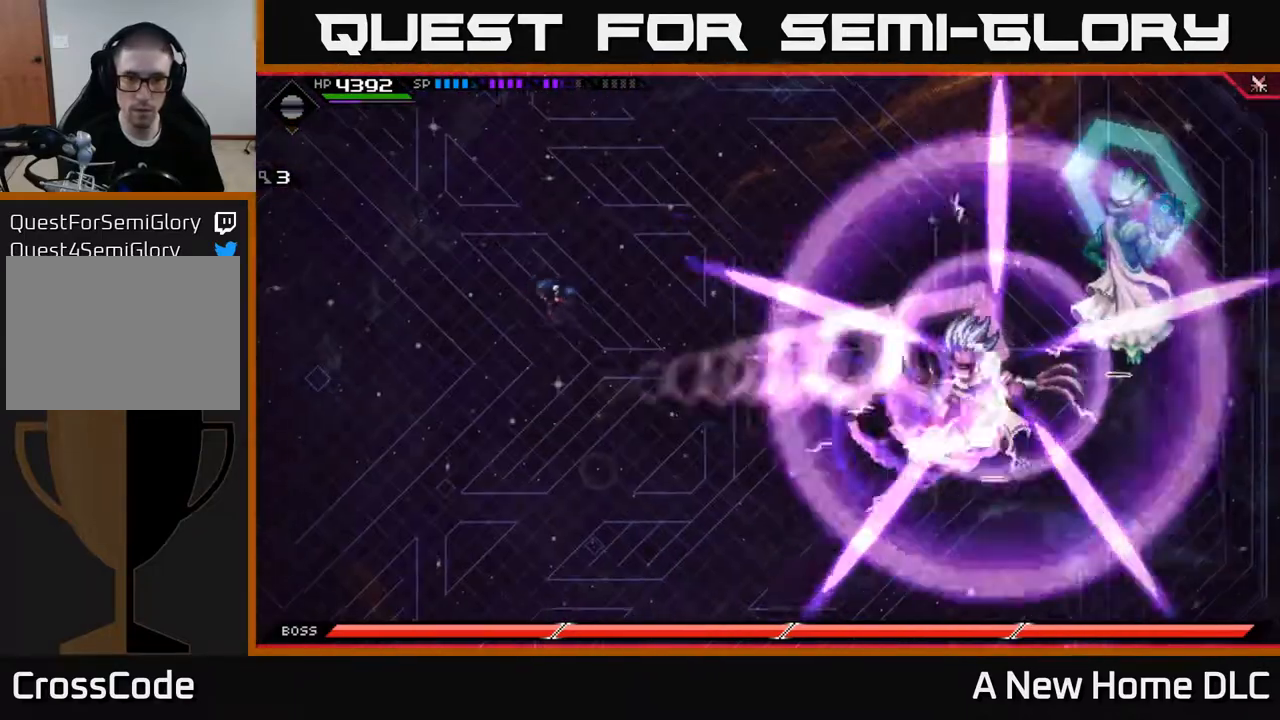
{"buttons": [], "left_stick": "down", "right_stick": "center", "events": [[267, "left_stick", "down"], [333, "L1", "down"], [433, "L1", "up"]]}
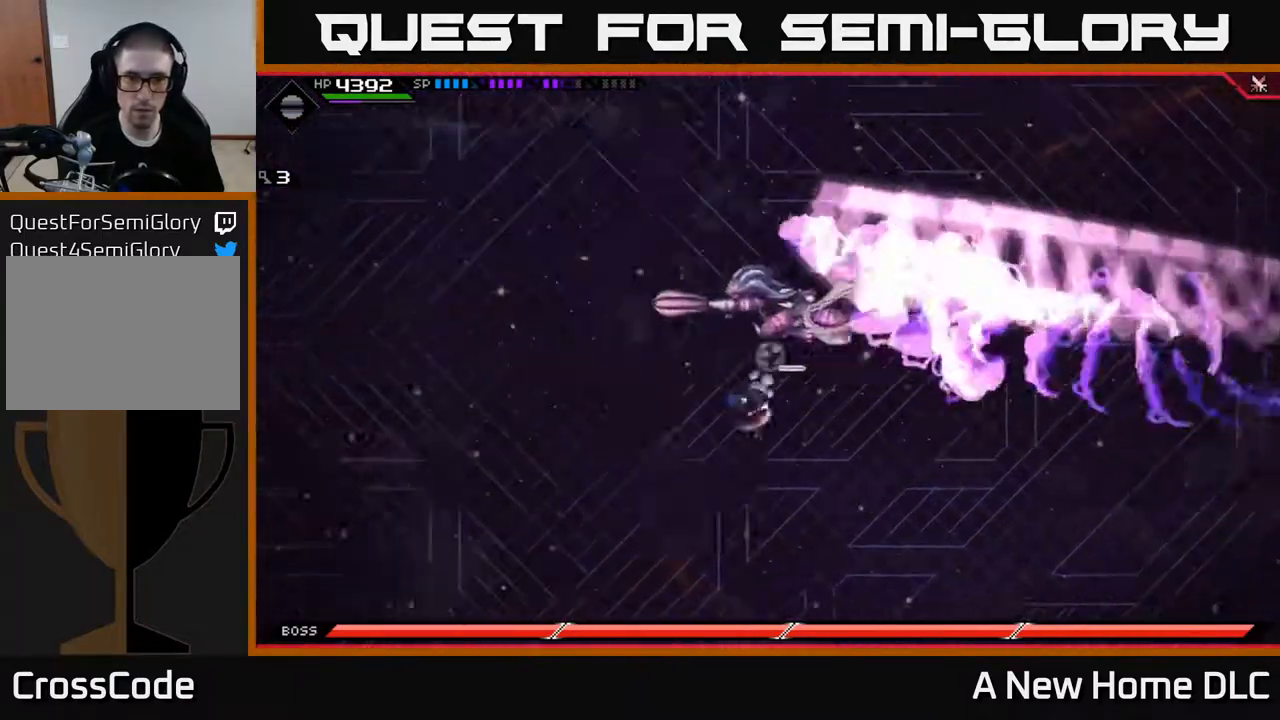
{"buttons": [], "left_stick": "up-left", "right_stick": "center", "events": [[83, "DPAD_LEFT", "down"], [150, "DPAD_LEFT", "up"], [167, "left_stick", "left"], [300, "left_stick", "up-left"], [350, "L1", "down"], [483, "L1", "up"]]}
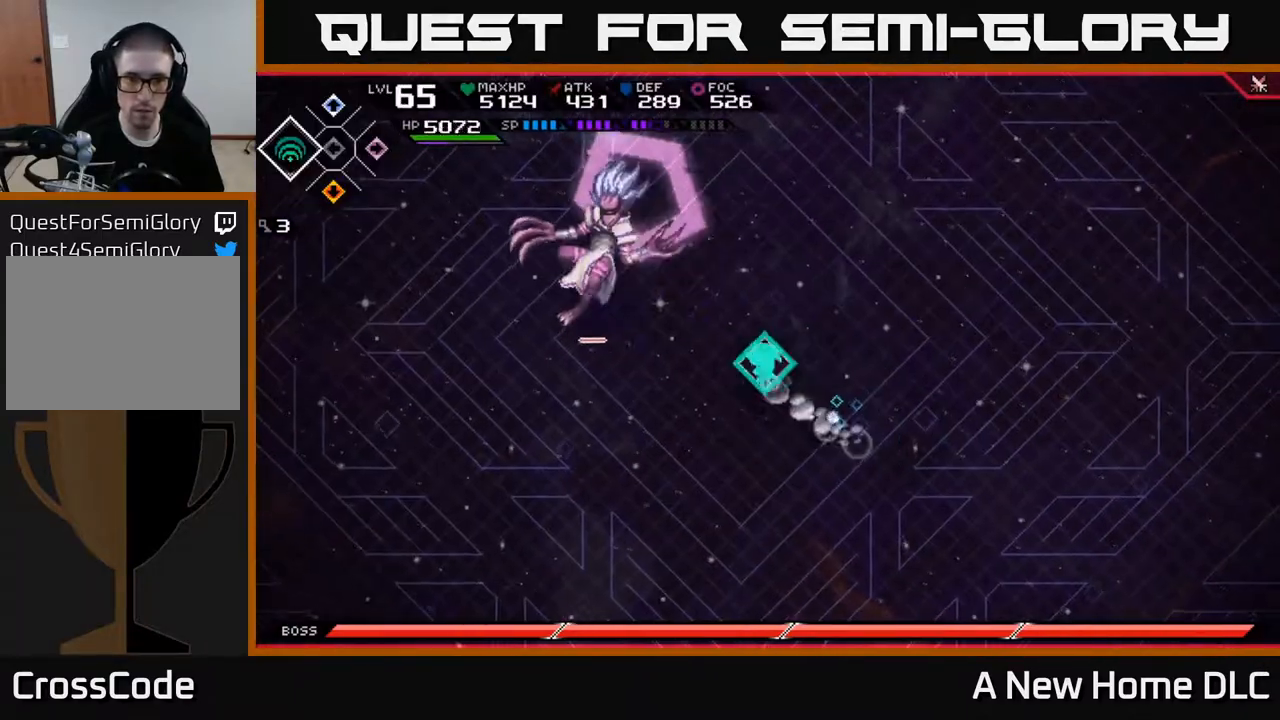
{"buttons": ["X"], "left_stick": "left", "right_stick": "center", "events": [[83, "L1", "down"], [200, "L1", "up"], [300, "X", "down"], [383, "X", "up"], [450, "X", "down"], [500, "left_stick", "left"]]}
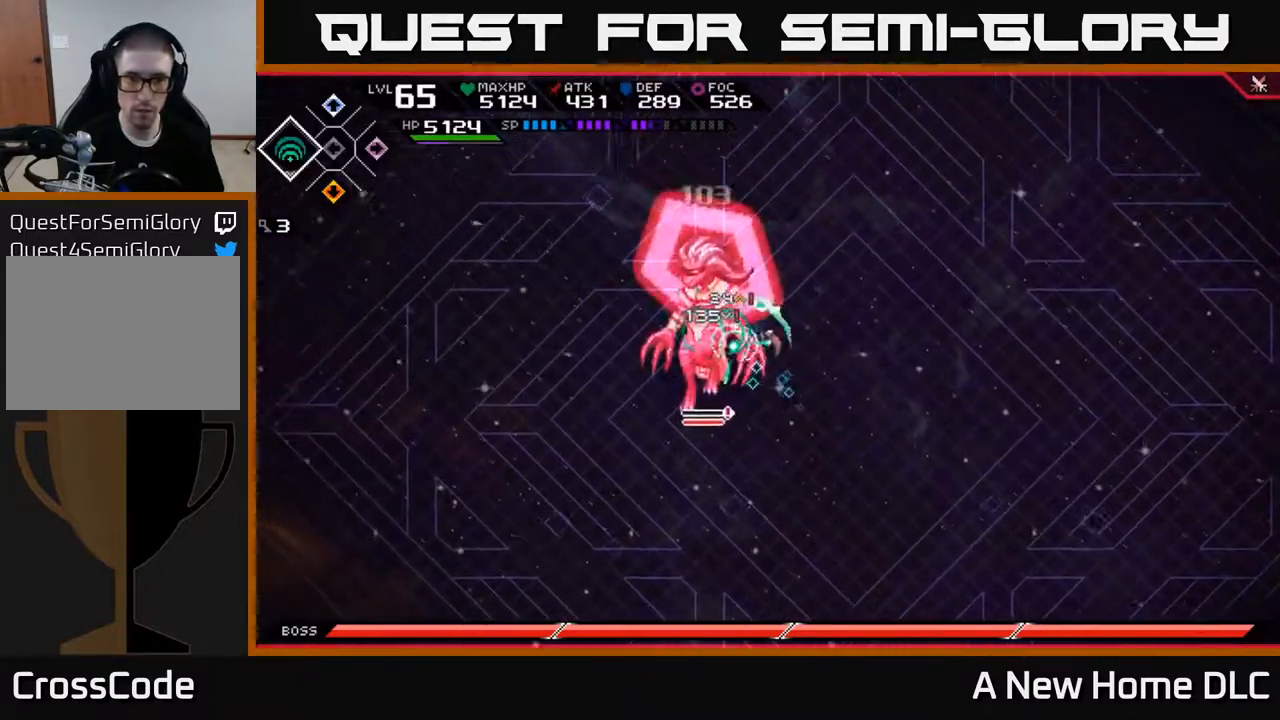
{"buttons": ["X"], "left_stick": "center", "right_stick": "center", "events": [[33, "X", "up"], [83, "X", "down"], [117, "left_stick", "center"], [183, "X", "up"], [250, "X", "down"], [350, "X", "up"], [433, "X", "down"]]}
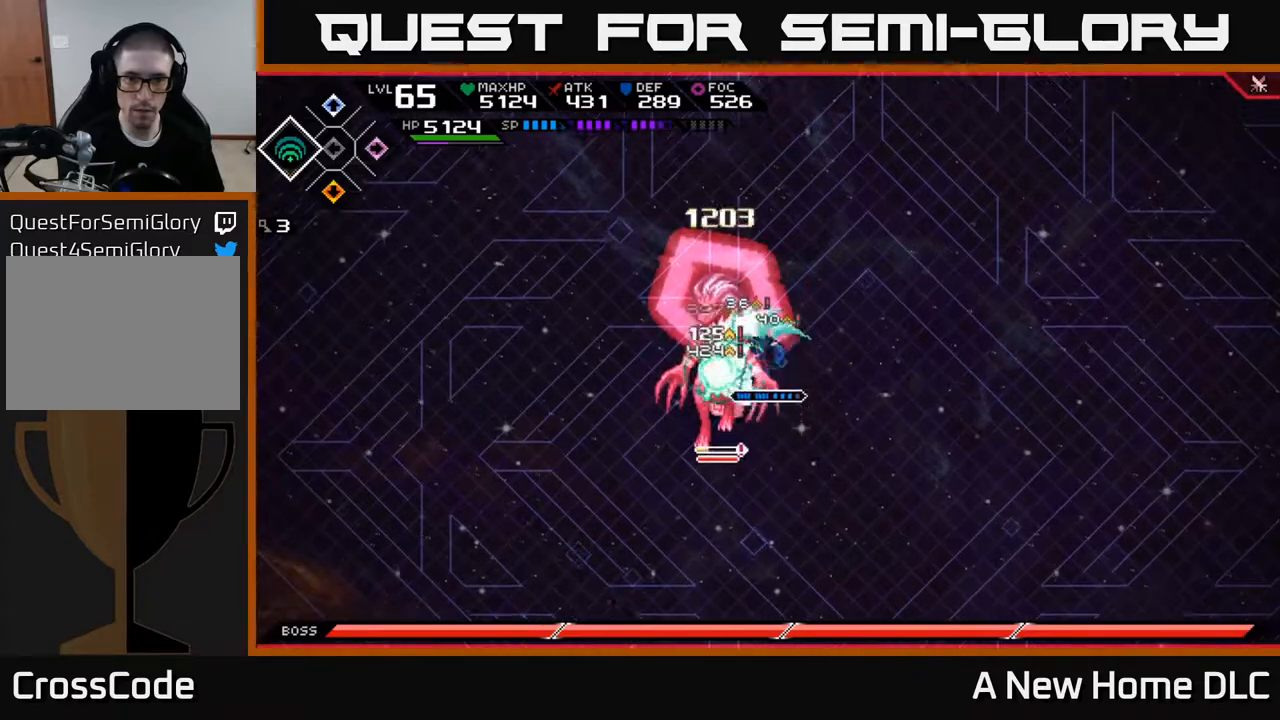
{"buttons": [], "left_stick": "down", "right_stick": "center", "events": [[17, "X", "up"], [200, "left_stick", "down-left"], [300, "R2", "down"], [300, "X", "down"], [333, "left_stick", "down"], [450, "R2", "up"], [450, "X", "up"]]}
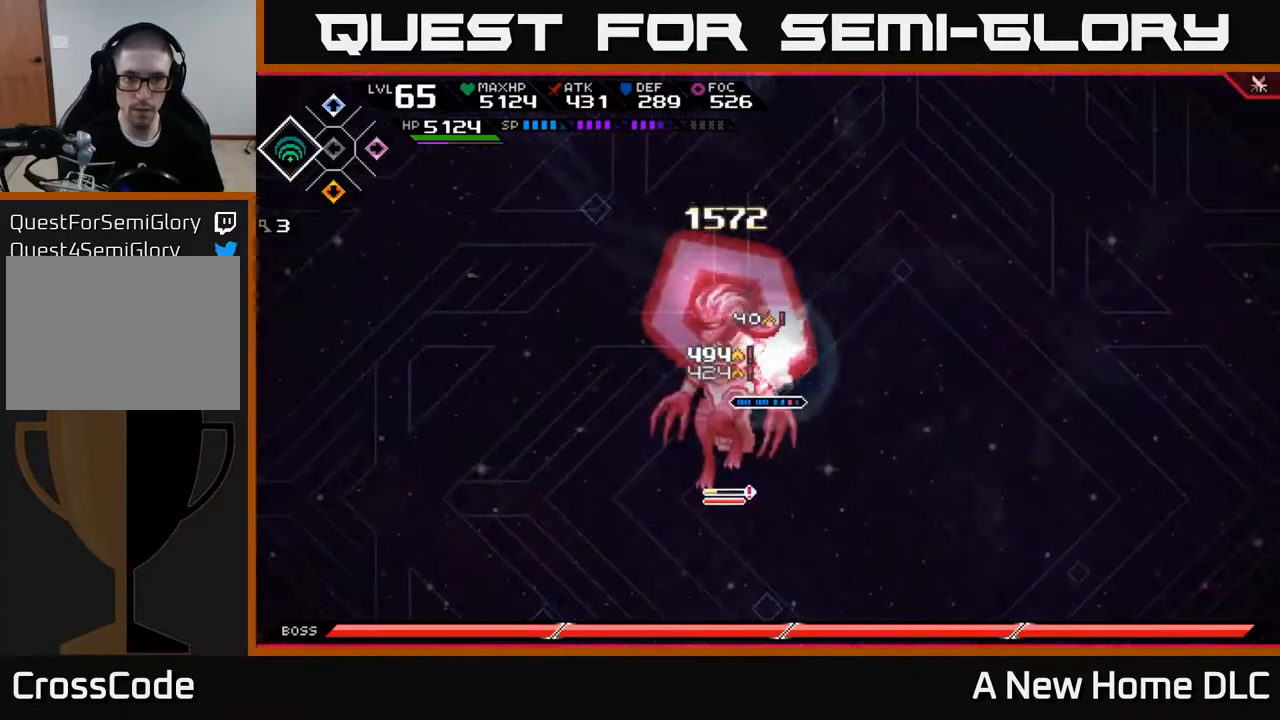
{"buttons": ["X"], "left_stick": "down", "right_stick": "center", "events": [[17, "left_stick", "down-left"], [250, "L1", "down"], [333, "X", "down"], [367, "L1", "up"], [417, "X", "up"], [417, "left_stick", "down"], [500, "X", "down"]]}
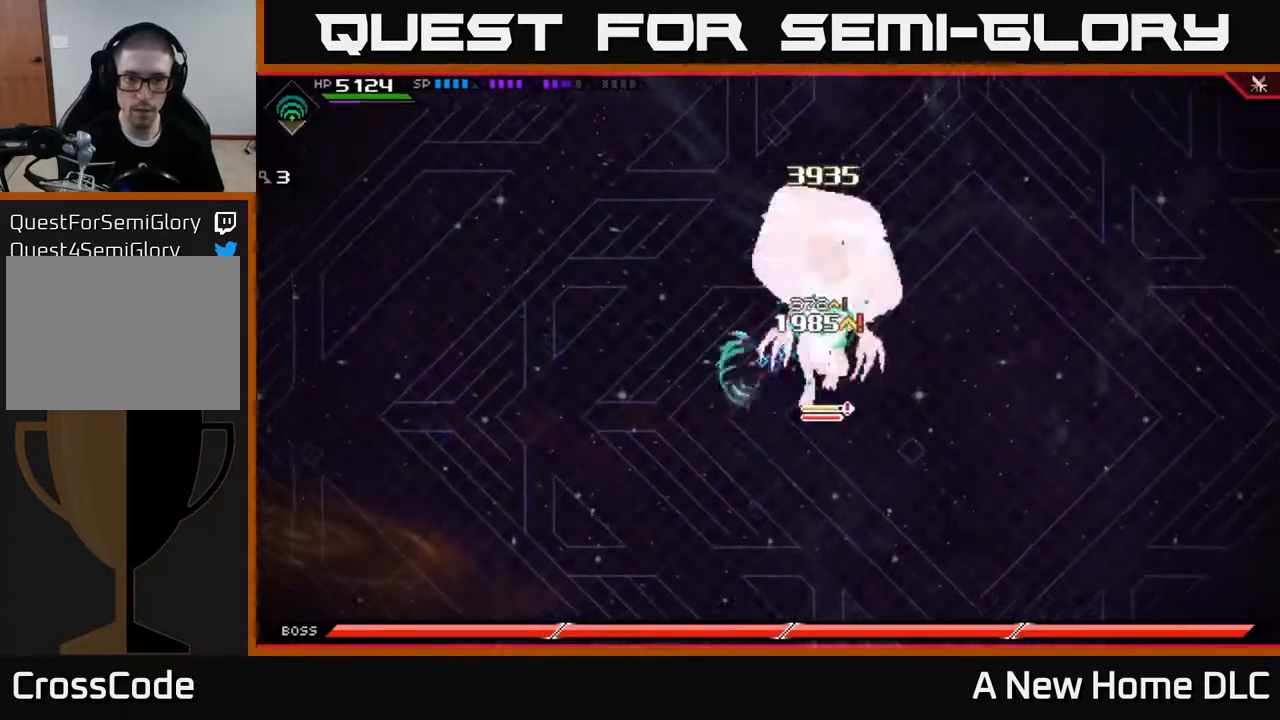
{"buttons": [], "left_stick": "up", "right_stick": "center", "events": [[67, "X", "up"], [83, "left_stick", "right"], [150, "X", "down"], [233, "X", "up"], [283, "X", "down"], [383, "X", "up"], [417, "left_stick", "up"]]}
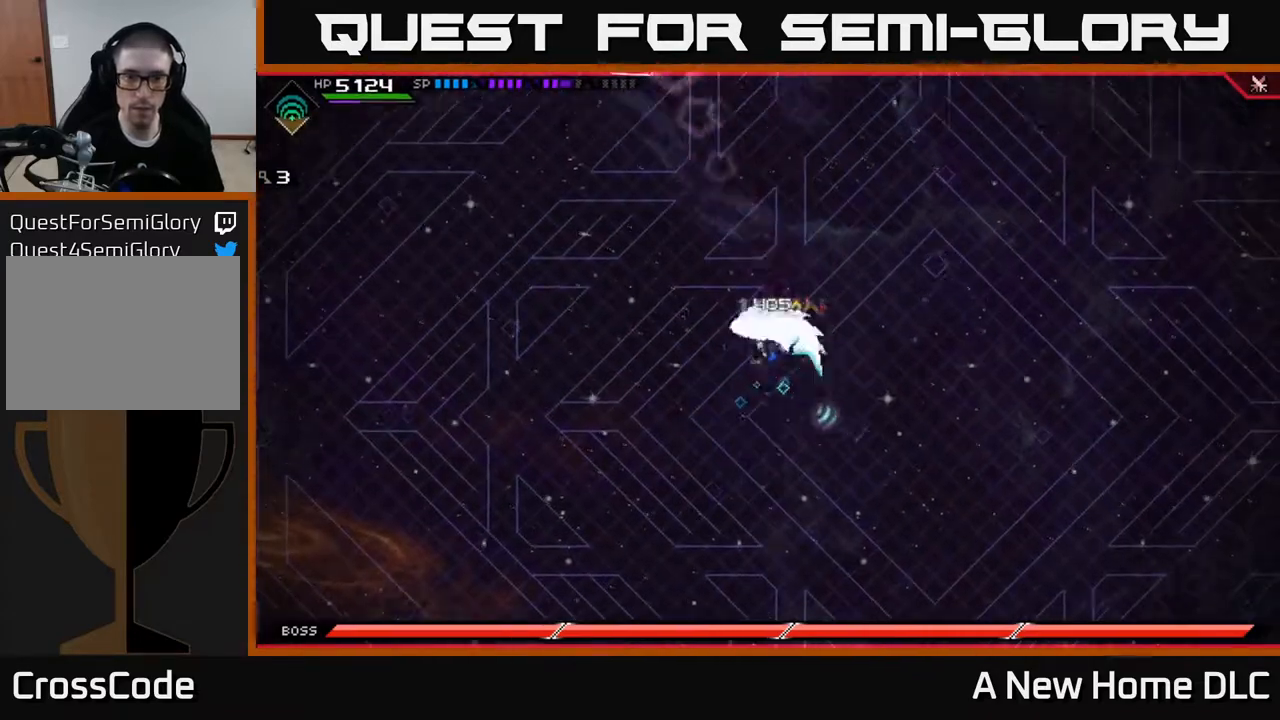
{"buttons": [], "left_stick": "up-right", "right_stick": "center", "events": [[133, "left_stick", "right"], [183, "DPAD_LEFT", "down"], [250, "DPAD_LEFT", "up"], [433, "left_stick", "up-right"]]}
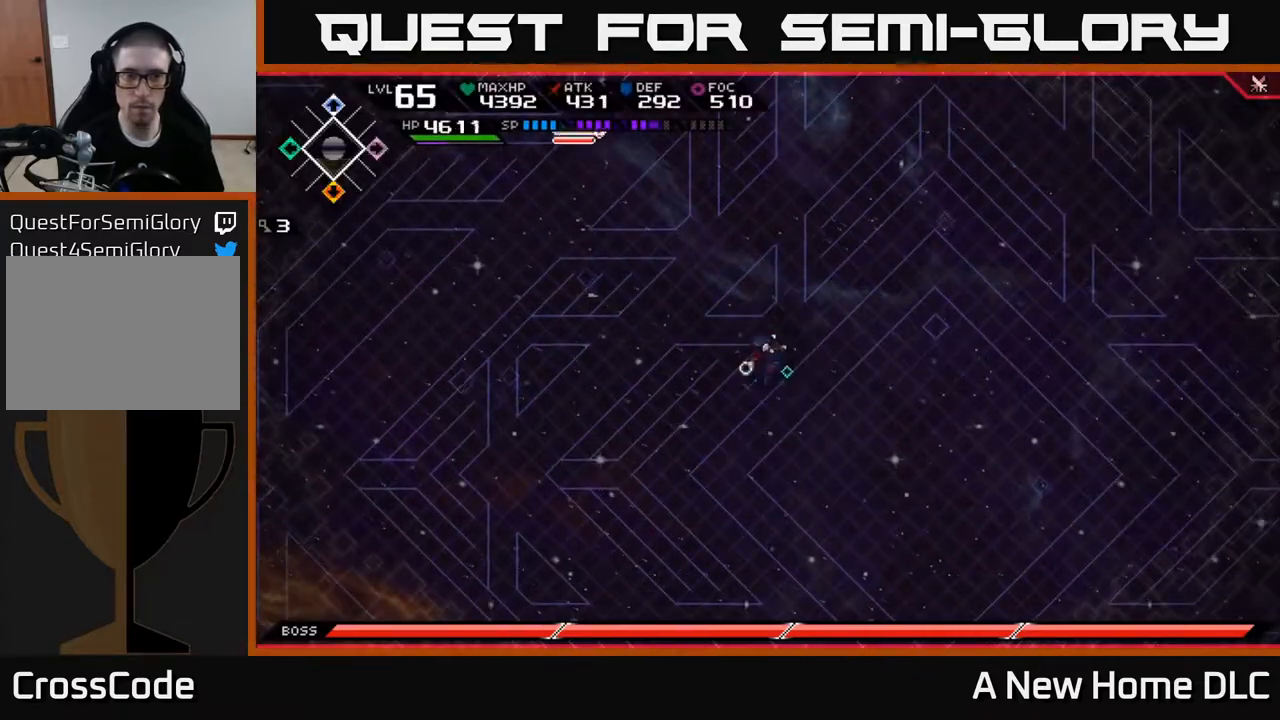
{"buttons": [], "left_stick": "up-right", "right_stick": "center", "events": []}
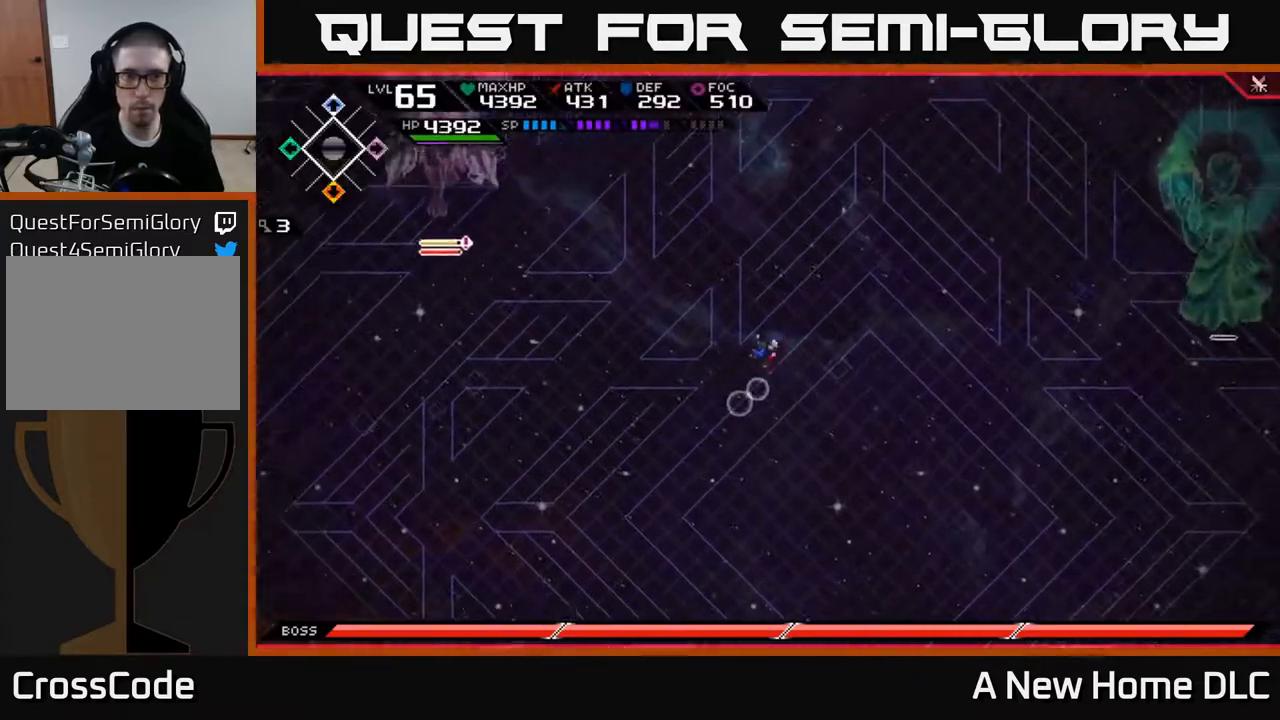
{"buttons": [], "left_stick": "up-right", "right_stick": "center", "events": []}
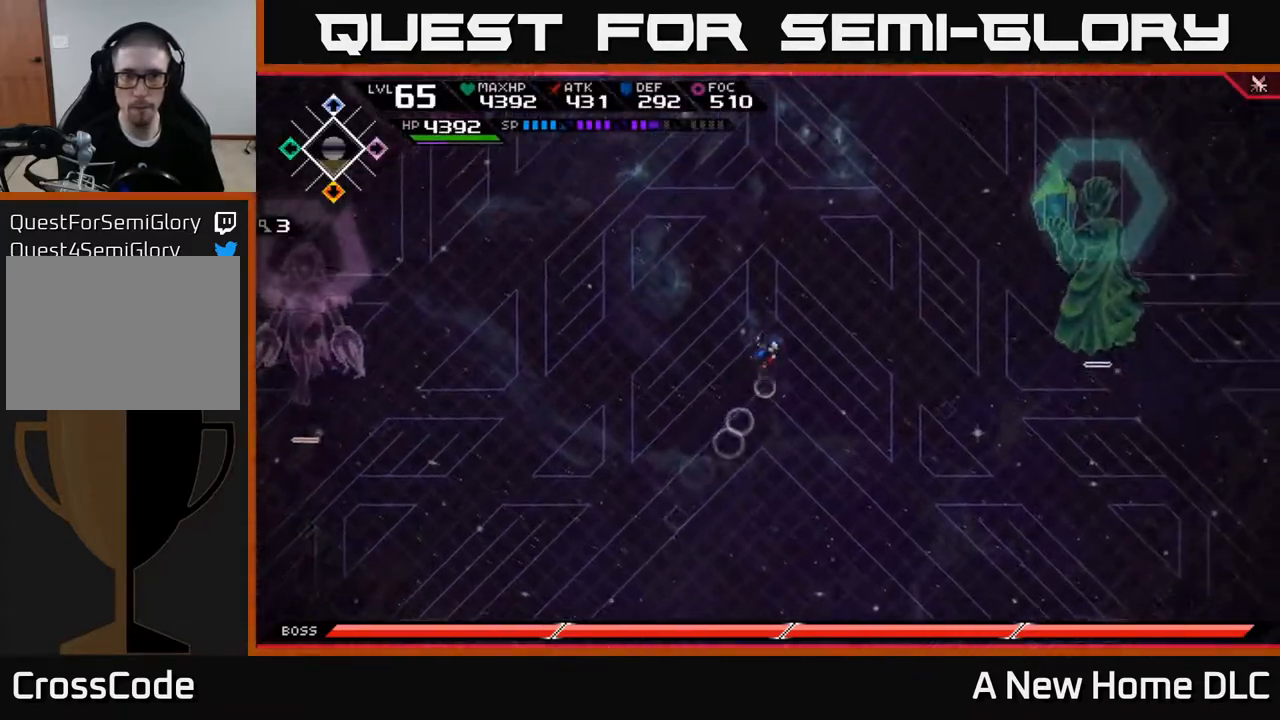
{"buttons": [], "left_stick": "up", "right_stick": "center", "events": [[367, "left_stick", "up"]]}
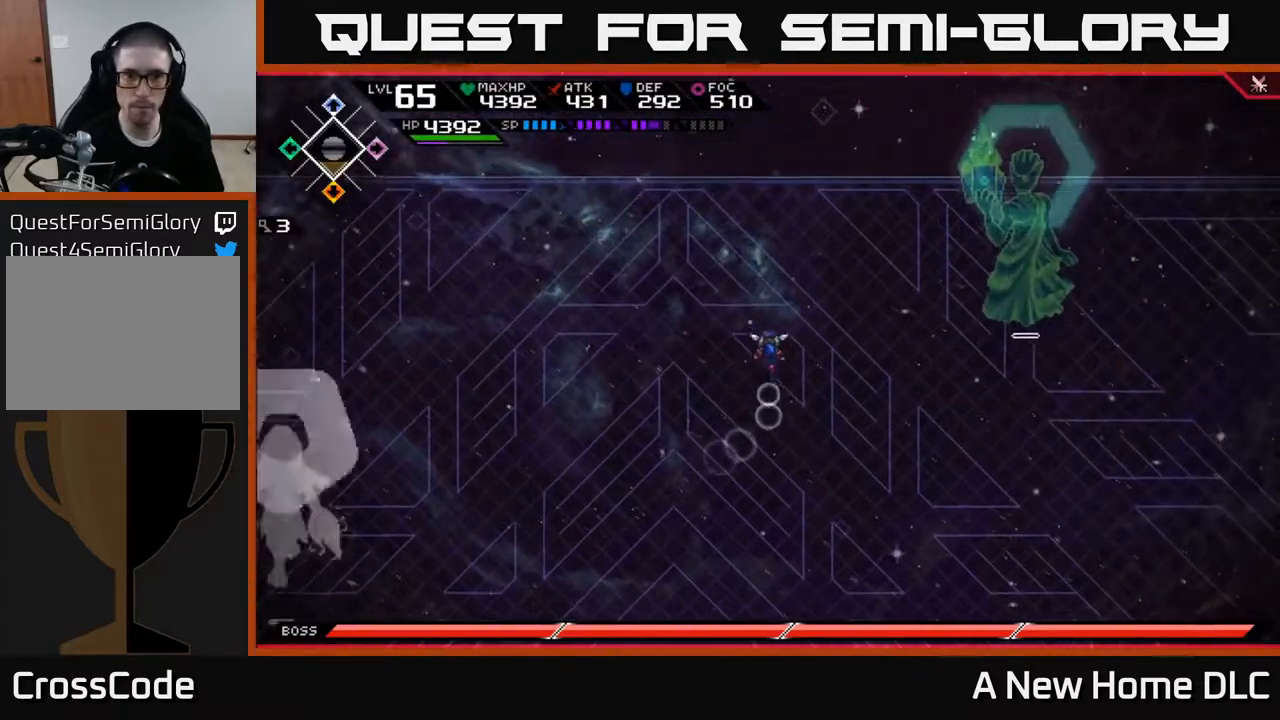
{"buttons": [], "left_stick": "down", "right_stick": "center", "events": [[50, "left_stick", "center"], [417, "left_stick", "down"]]}
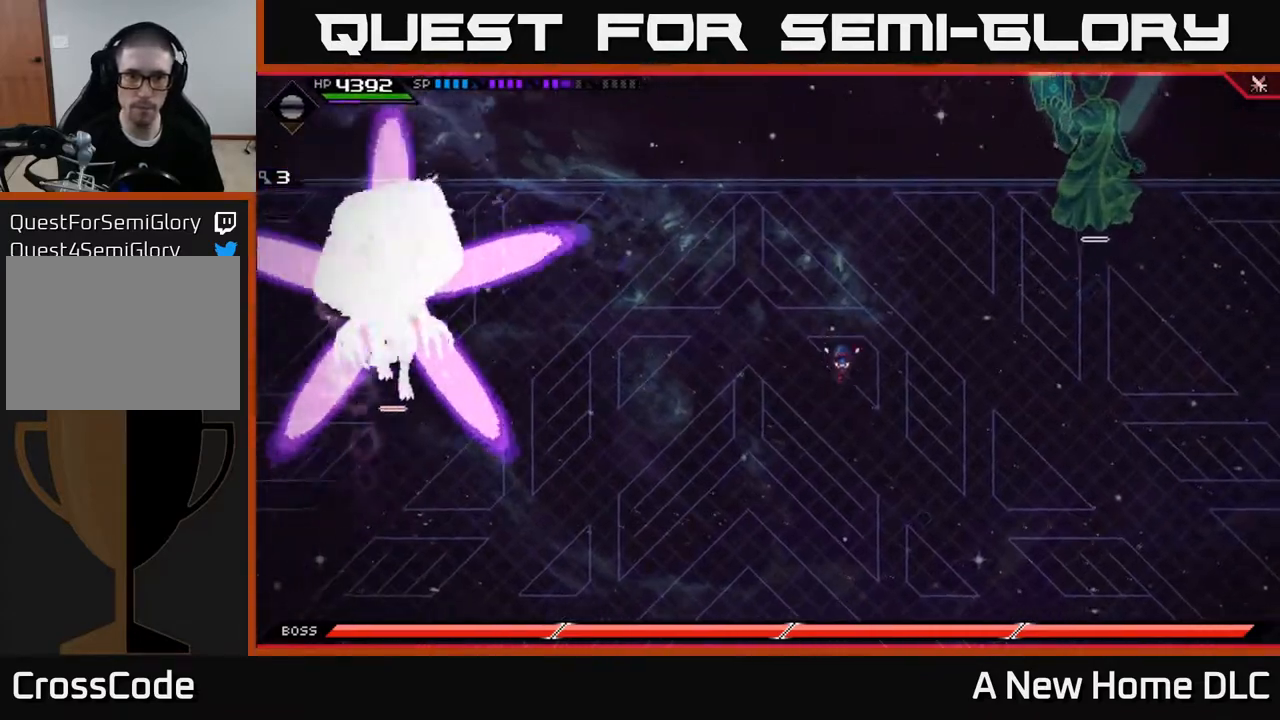
{"buttons": [], "left_stick": "down", "right_stick": "center", "events": []}
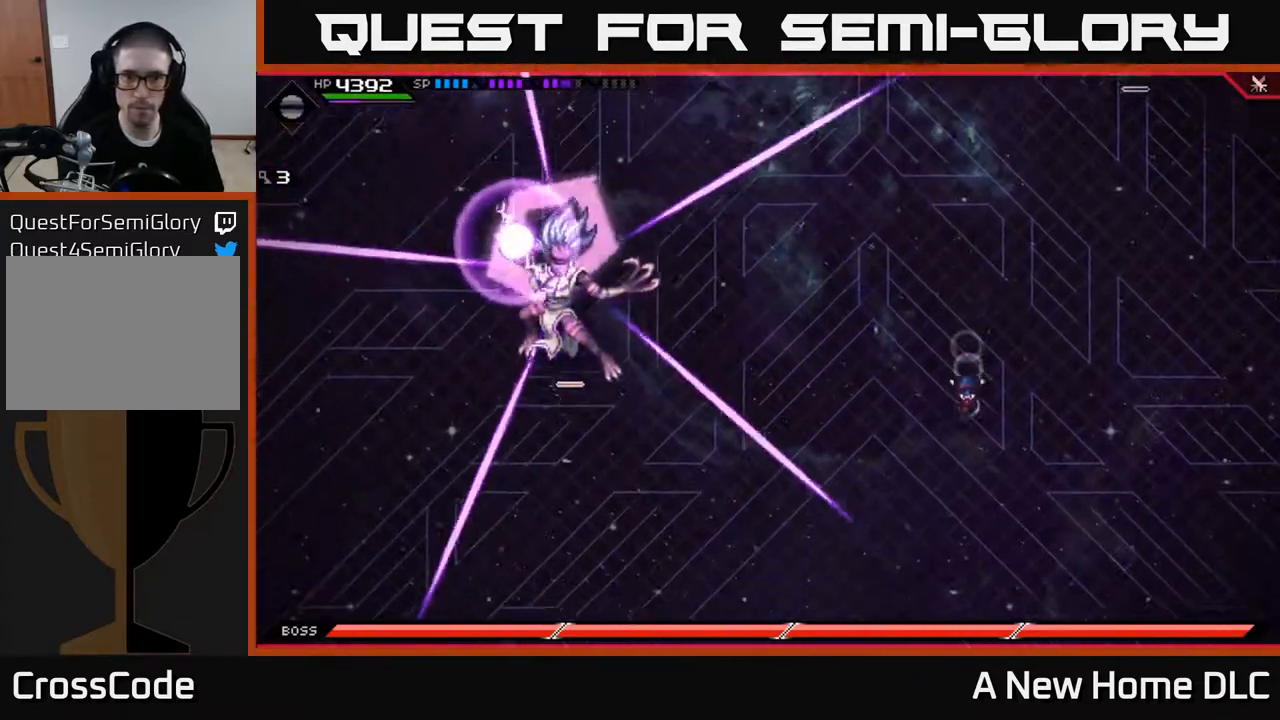
{"buttons": ["L1"], "left_stick": "up", "right_stick": "center", "events": [[250, "left_stick", "right"], [300, "left_stick", "up"], [333, "L1", "down"], [433, "L1", "up"], [500, "L1", "down"]]}
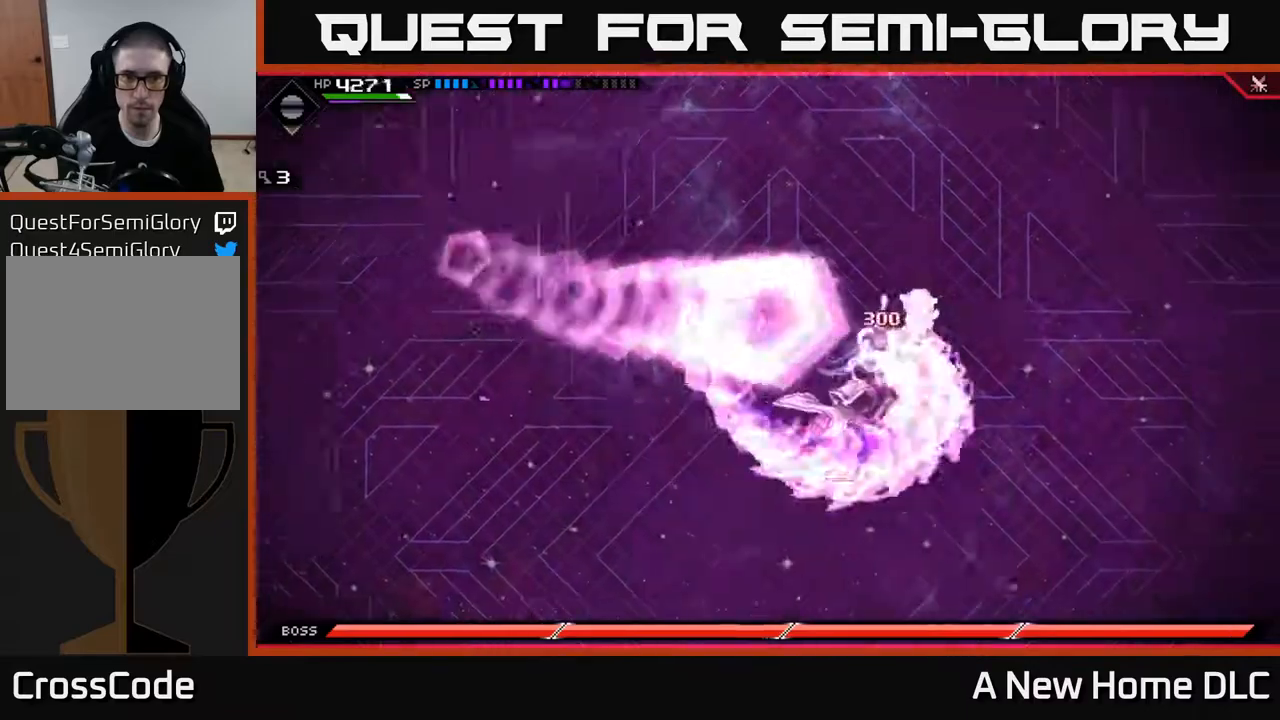
{"buttons": ["L1"], "left_stick": "down", "right_stick": "center", "events": [[83, "L1", "up"], [283, "left_stick", "down-left"], [383, "left_stick", "down"], [433, "L1", "down"]]}
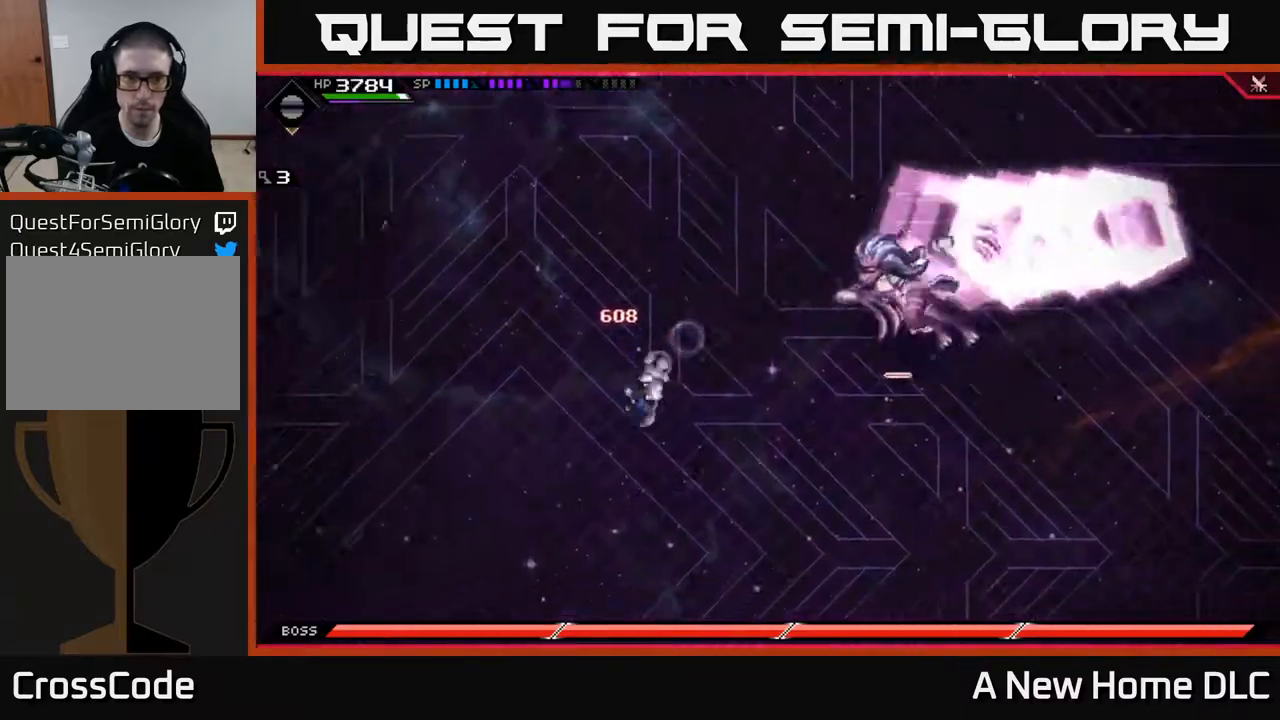
{"buttons": [], "left_stick": "up", "right_stick": "center", "events": [[33, "L1", "up"], [183, "left_stick", "down-right"], [367, "left_stick", "up"]]}
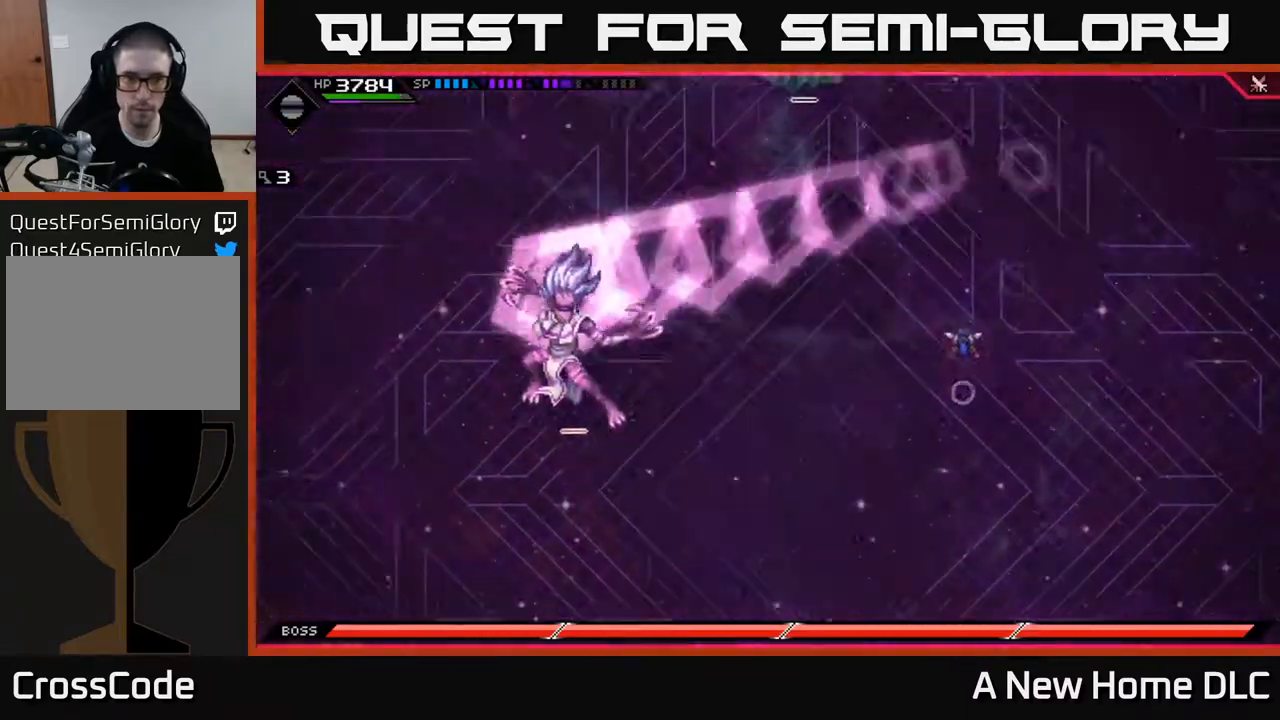
{"buttons": [], "left_stick": "up-left", "right_stick": "center", "events": [[17, "L1", "down"], [117, "L1", "up"], [483, "left_stick", "up-left"]]}
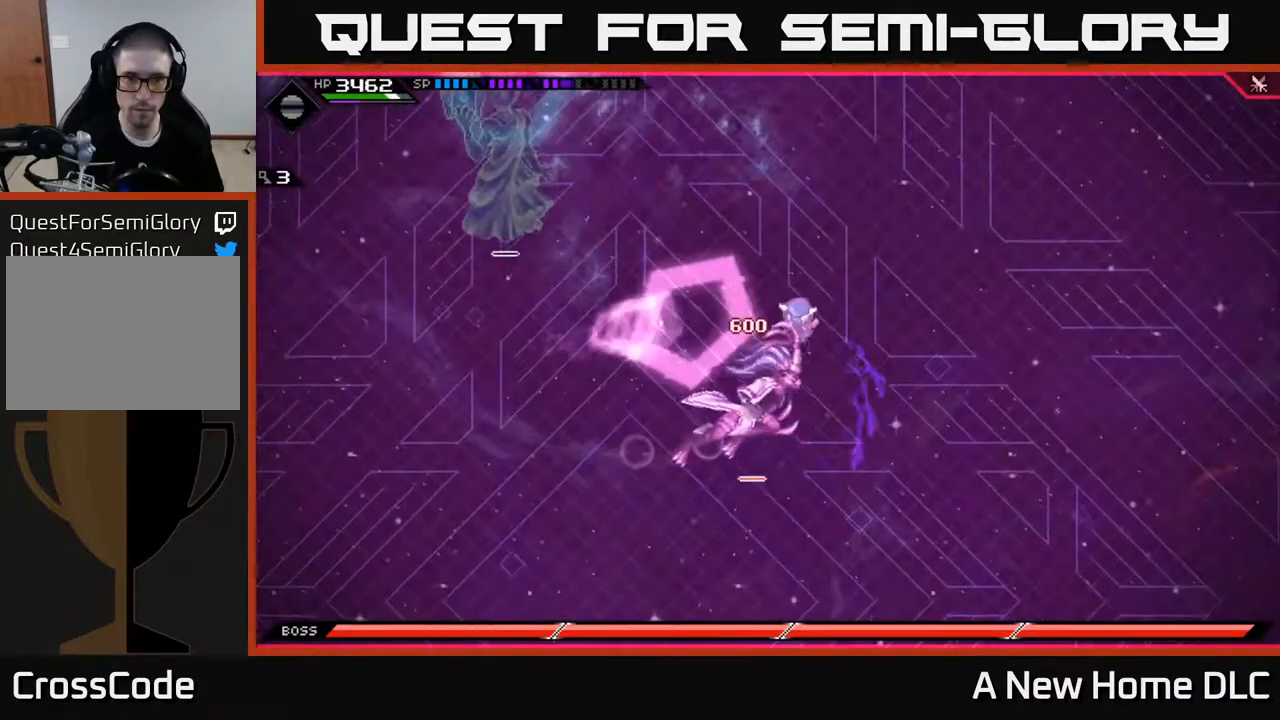
{"buttons": [], "left_stick": "down-left", "right_stick": "center", "events": [[200, "left_stick", "center"], [250, "DPAD_LEFT", "down"], [283, "left_stick", "down-right"], [333, "DPAD_LEFT", "up"], [400, "left_stick", "down-left"]]}
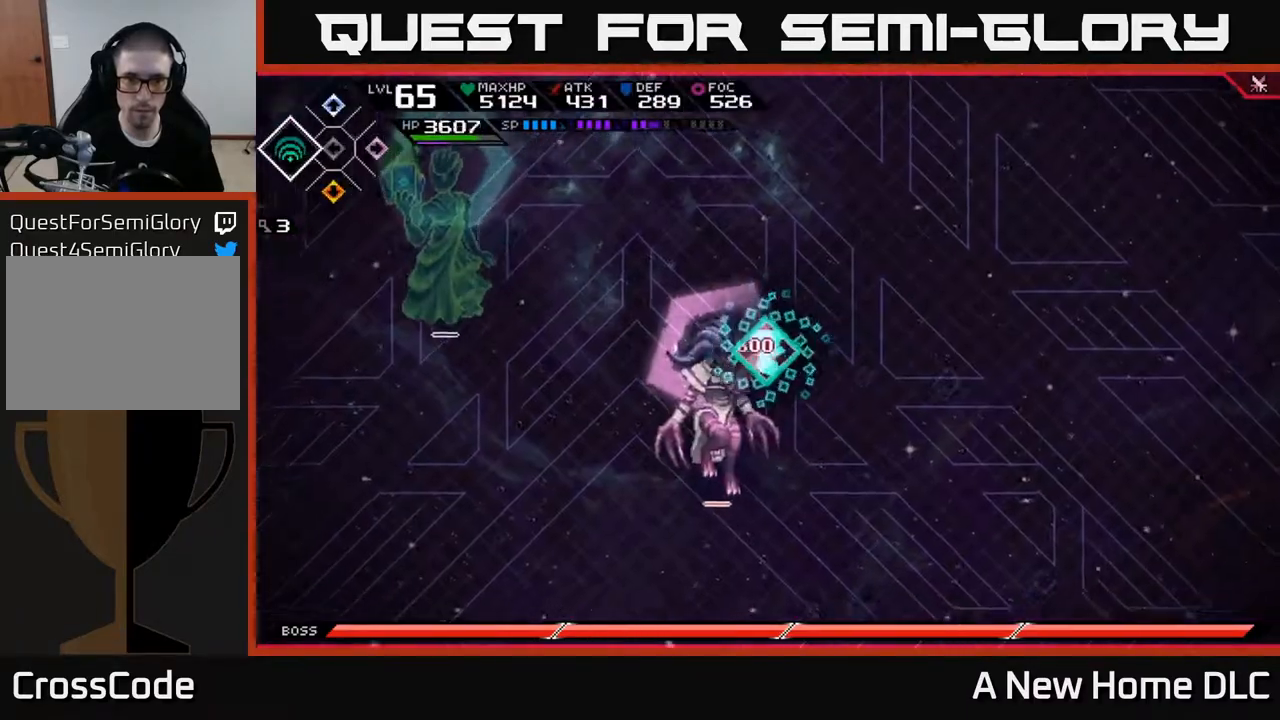
{"buttons": ["X"], "left_stick": "center", "right_stick": "center", "events": [[67, "L1", "down"], [117, "X", "down"], [167, "L1", "up"], [217, "X", "up"], [283, "X", "down"], [367, "X", "up"], [367, "left_stick", "center"], [433, "X", "down"]]}
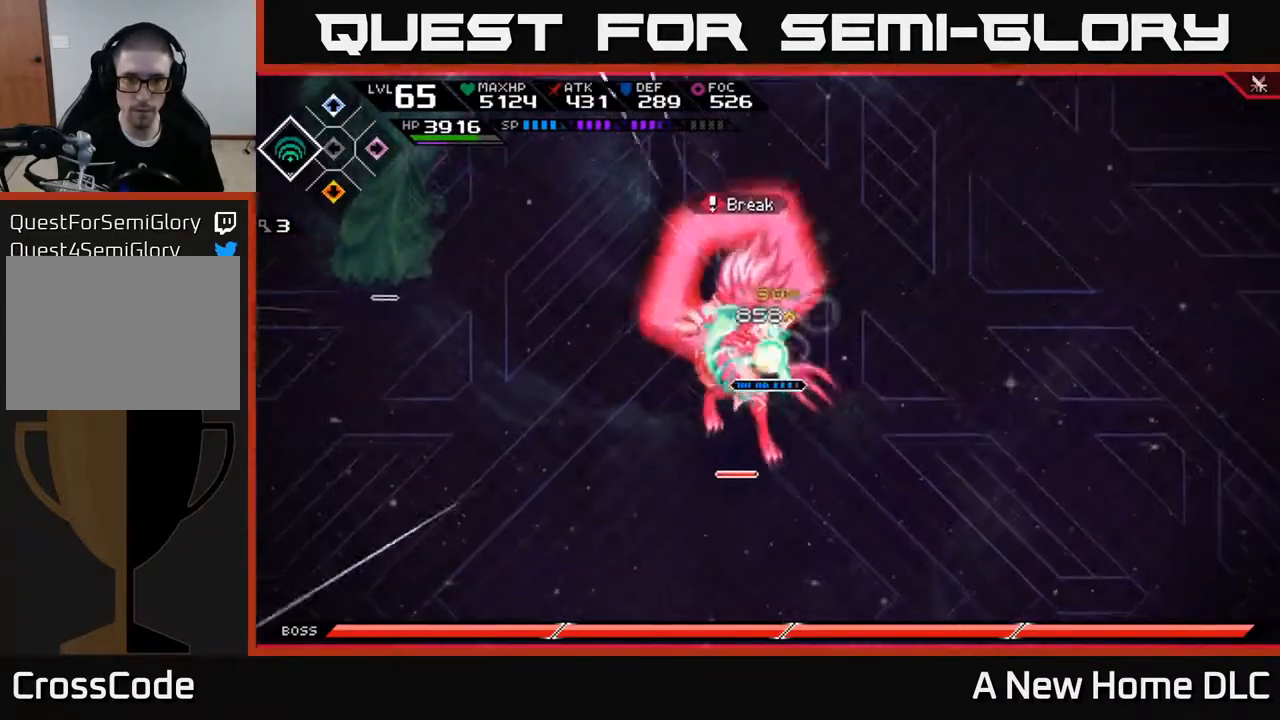
{"buttons": ["X"], "left_stick": "down-left", "right_stick": "center", "events": [[17, "X", "up"], [100, "X", "down"], [183, "X", "up"], [200, "left_stick", "down-left"], [267, "X", "down"], [350, "X", "up"], [417, "X", "down"]]}
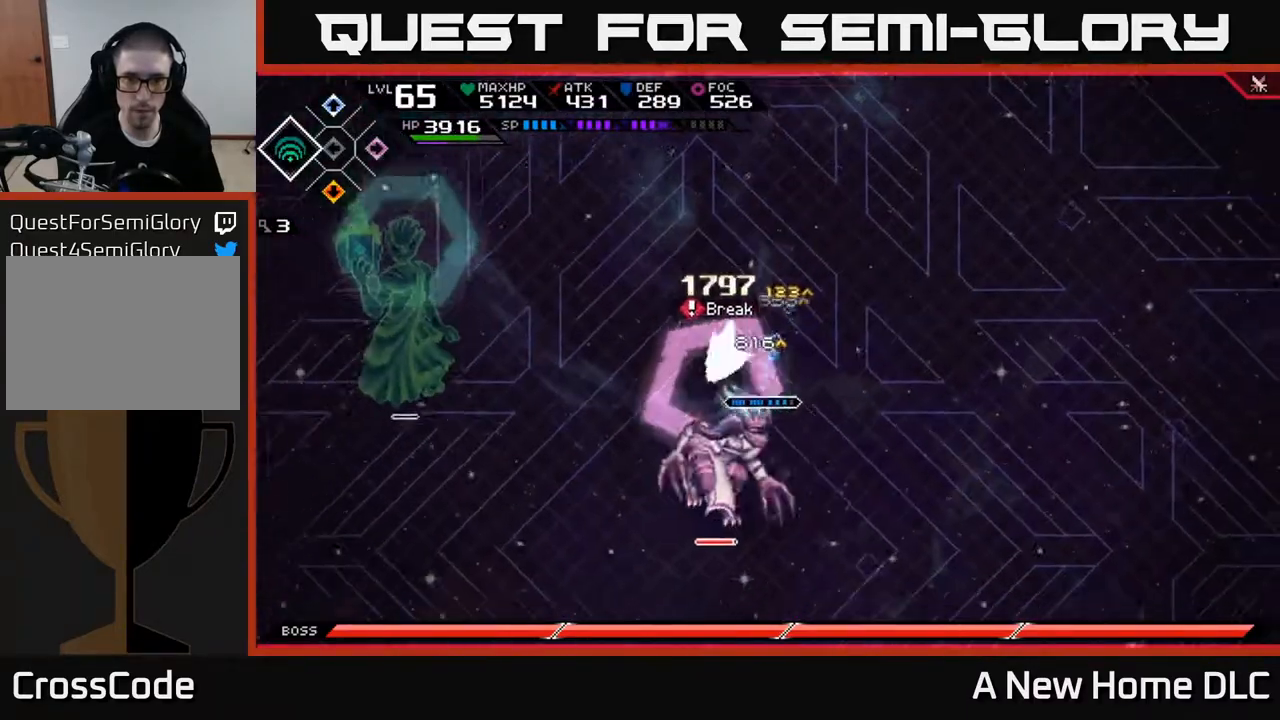
{"buttons": [], "left_stick": "center", "right_stick": "down", "events": [[17, "X", "up"], [117, "left_stick", "center"], [167, "right_stick", "down-left"], [183, "R2", "down"], [300, "R2", "up"], [450, "right_stick", "down"]]}
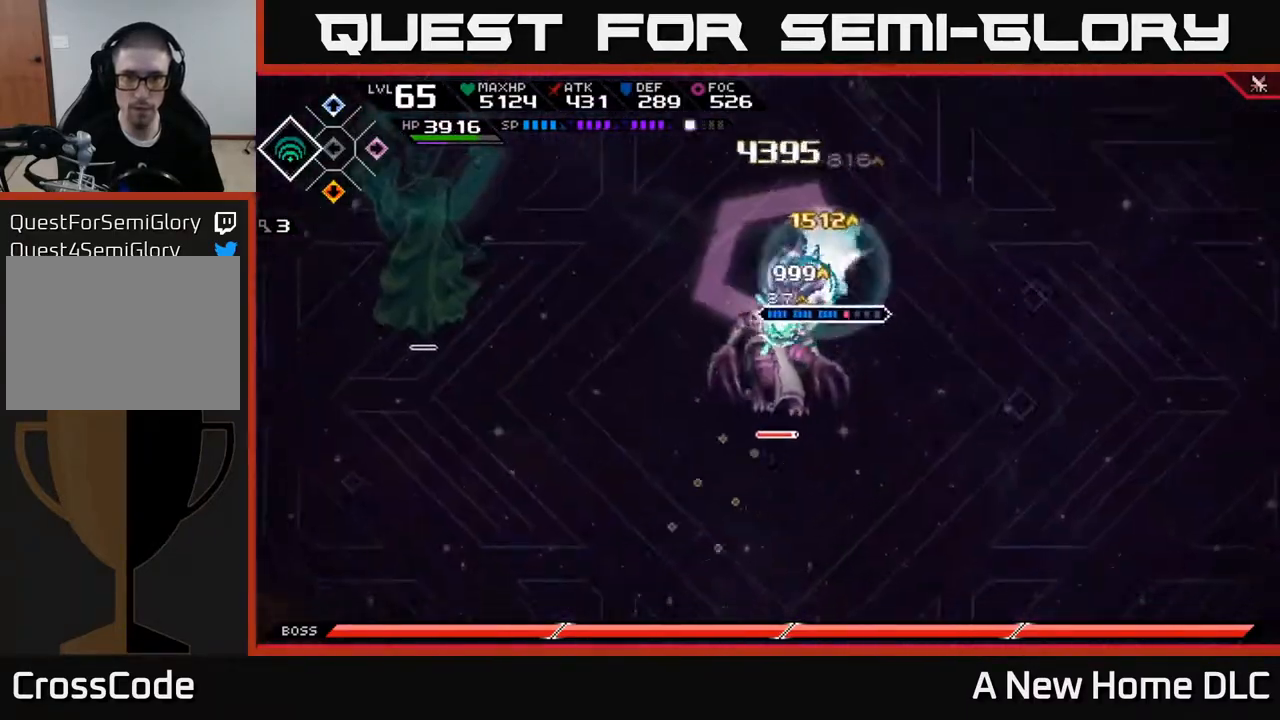
{"buttons": [], "left_stick": "center", "right_stick": "down", "events": []}
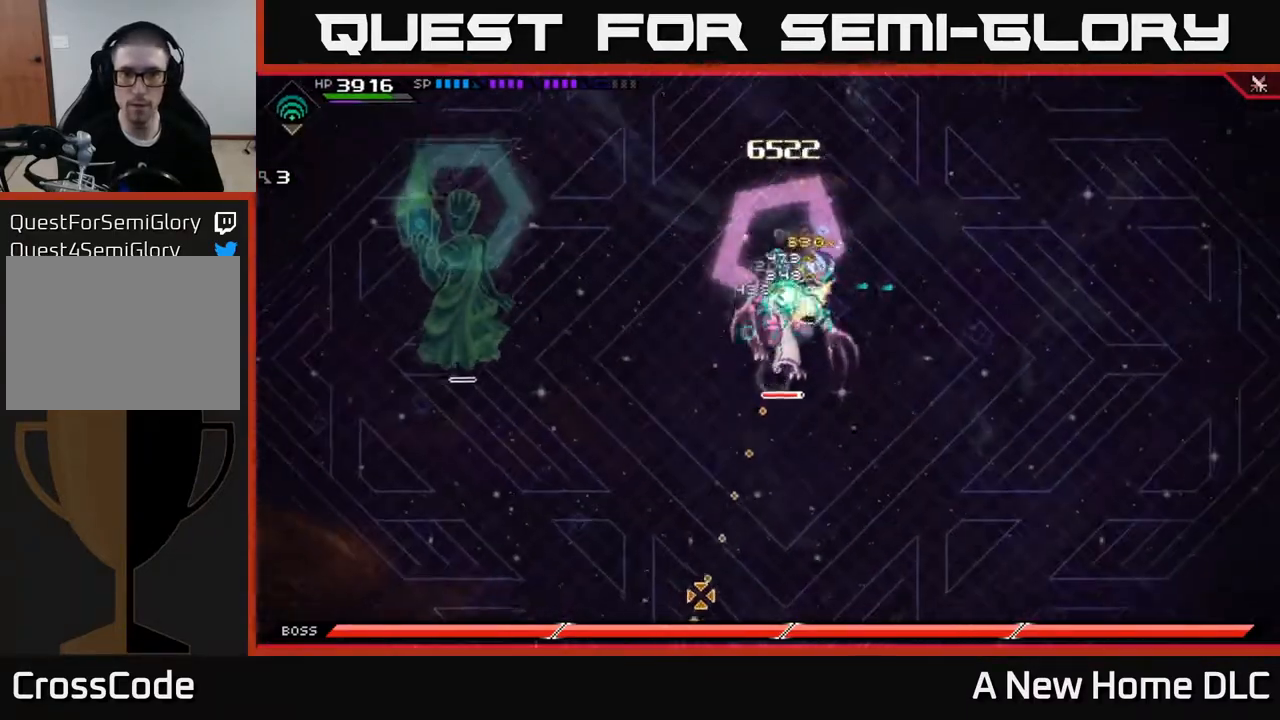
{"buttons": [], "left_stick": "center", "right_stick": "down", "events": []}
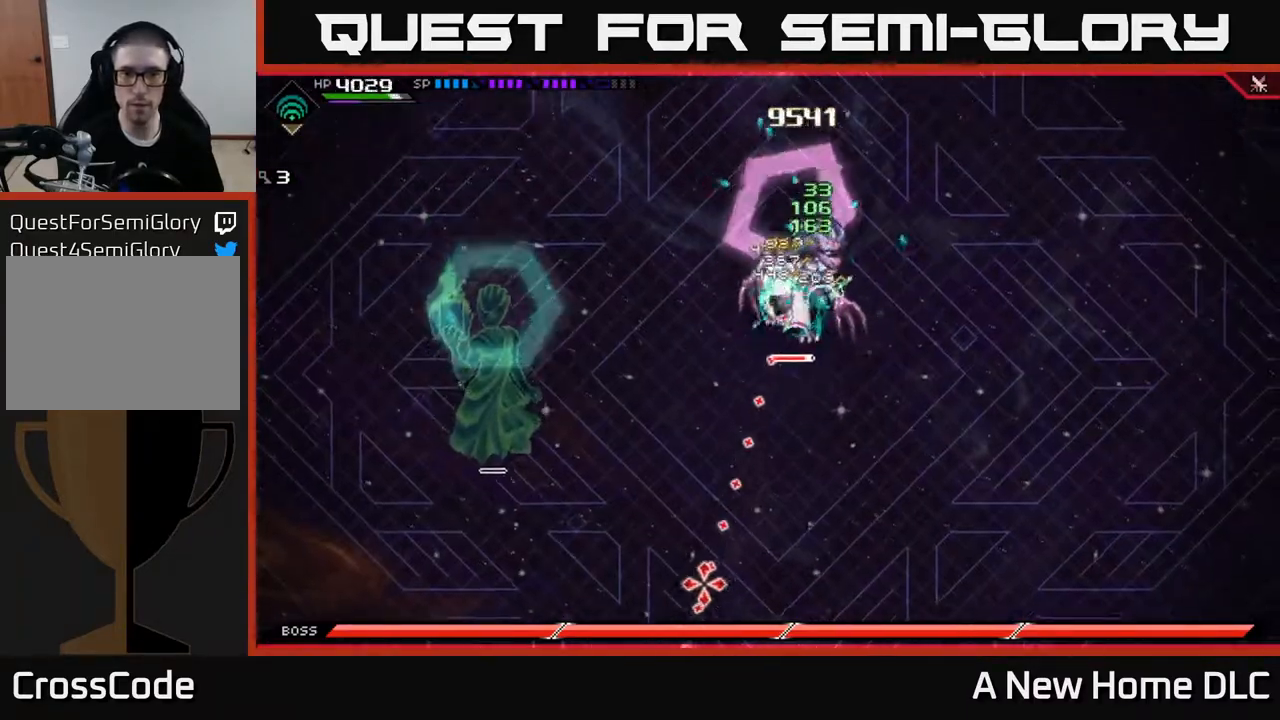
{"buttons": [], "left_stick": "down", "right_stick": "center", "events": [[83, "right_stick", "center"], [167, "left_stick", "down"], [200, "X", "down"], [283, "X", "up"], [383, "X", "down"], [450, "X", "up"]]}
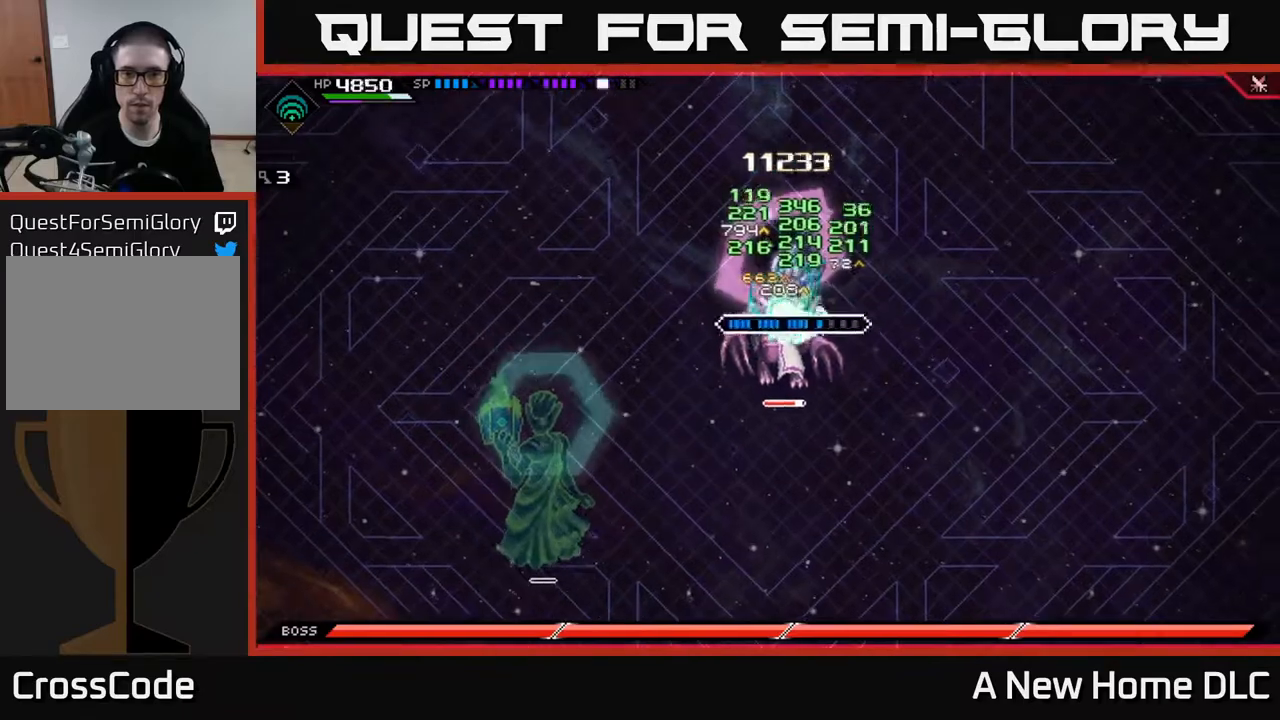
{"buttons": [], "left_stick": "down", "right_stick": "center", "events": [[17, "X", "down"], [100, "X", "up"], [183, "X", "down"], [283, "X", "up"], [350, "X", "down"], [467, "X", "up"]]}